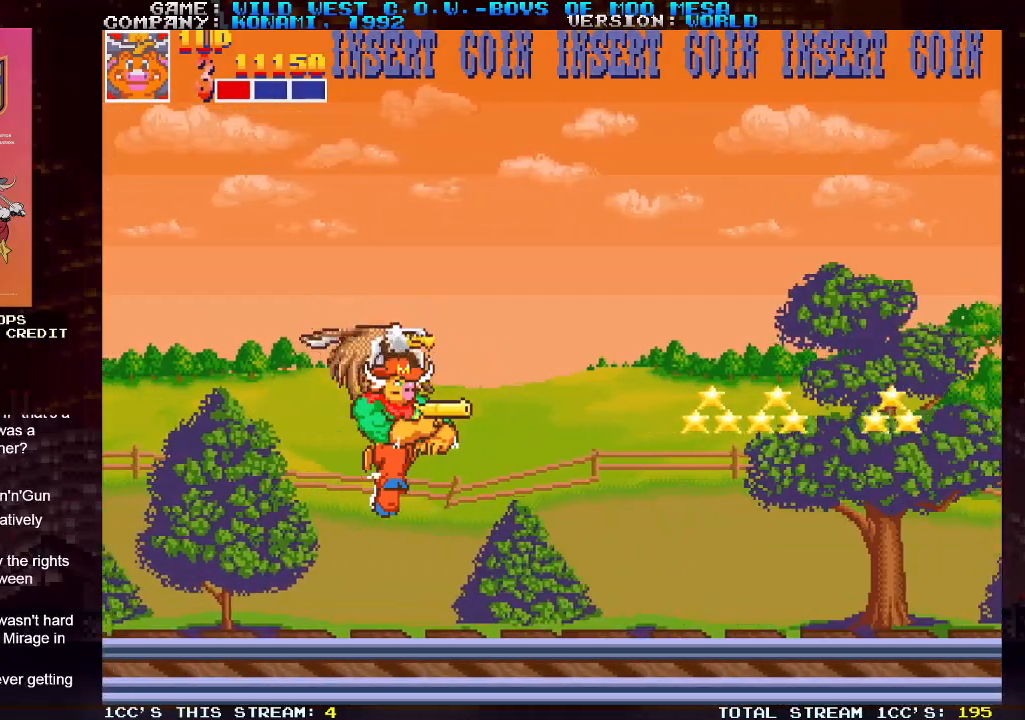
Gameplay with a controller (arcade stick); each line is a JSON object with the inputs held at the frame after it (dt_ms = milliseconds from this image to that frame). "events" lists button and stick changes between this image and that frame as [ms after this image, input, new state], when the widget could be followed in between. Not read: L3 R3.
{"dt_ms": 500, "buttons": [], "left_stick": "center", "events": [[417, "SQUARE", "down"], [433, "SQUARE", "up"]]}
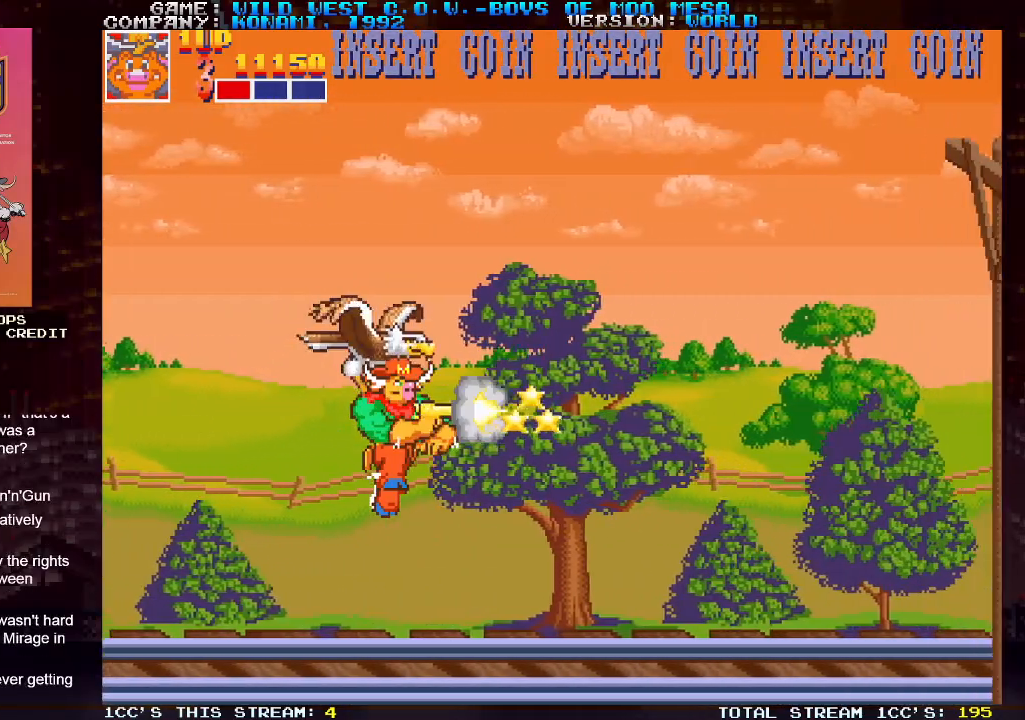
{"dt_ms": 500, "buttons": [], "left_stick": "center", "events": [[17, "SQUARE", "down"], [50, "SQUARE", "up"], [83, "SQUARE", "down"], [133, "SQUARE", "up"], [167, "SQUARE", "down"], [217, "SQUARE", "up"]]}
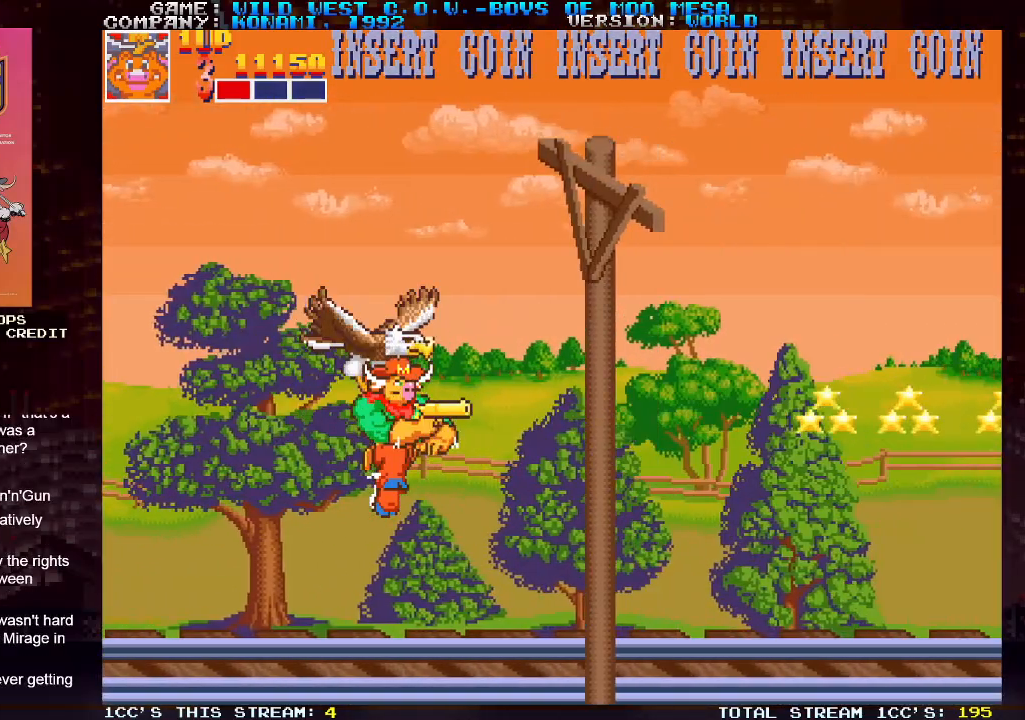
{"dt_ms": 500, "buttons": [], "left_stick": "center", "events": [[367, "SQUARE", "down"], [400, "SQUARE", "up"], [433, "SQUARE", "down"], [467, "SQUARE", "up"]]}
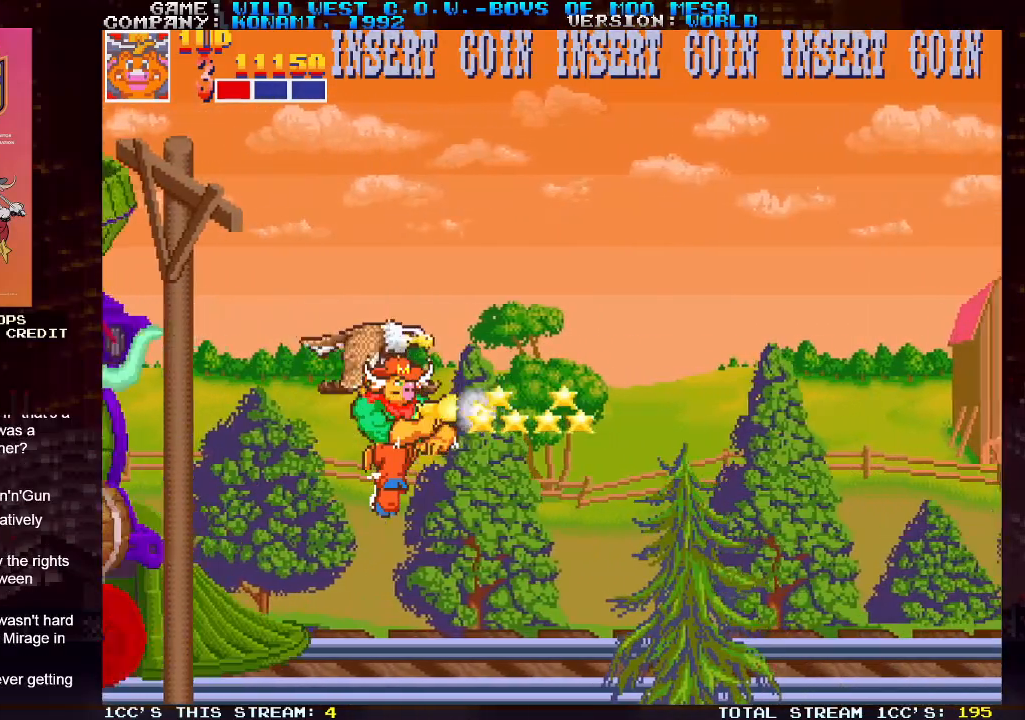
{"dt_ms": 500, "buttons": [], "left_stick": "center", "events": [[17, "SQUARE", "down"], [83, "SQUARE", "up"]]}
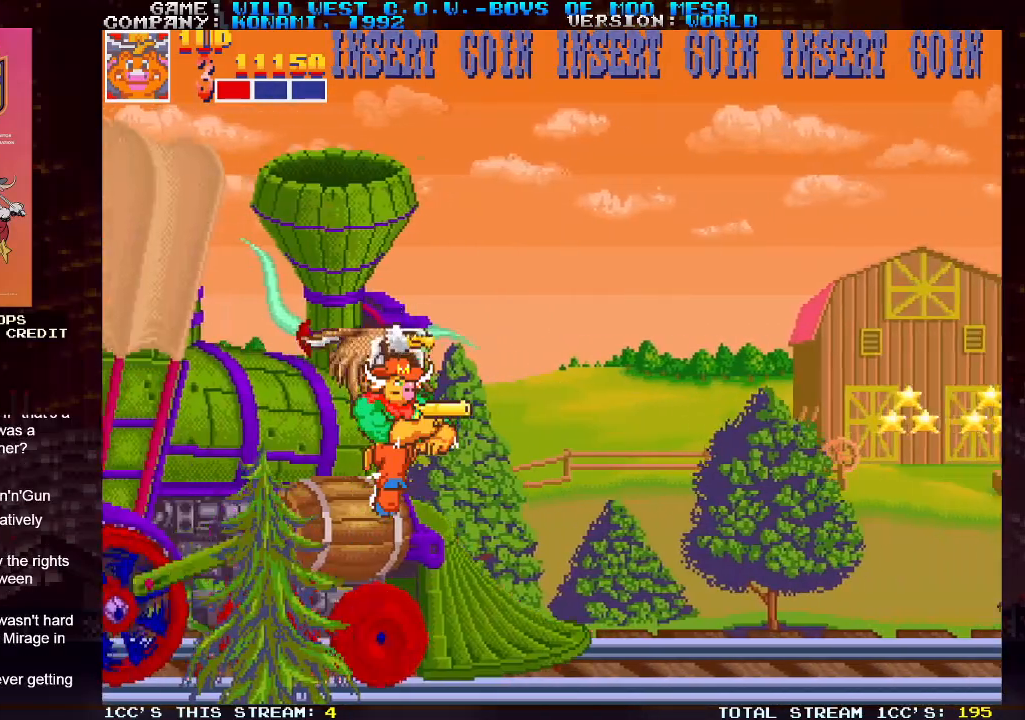
{"dt_ms": 500, "buttons": [], "left_stick": "center", "events": []}
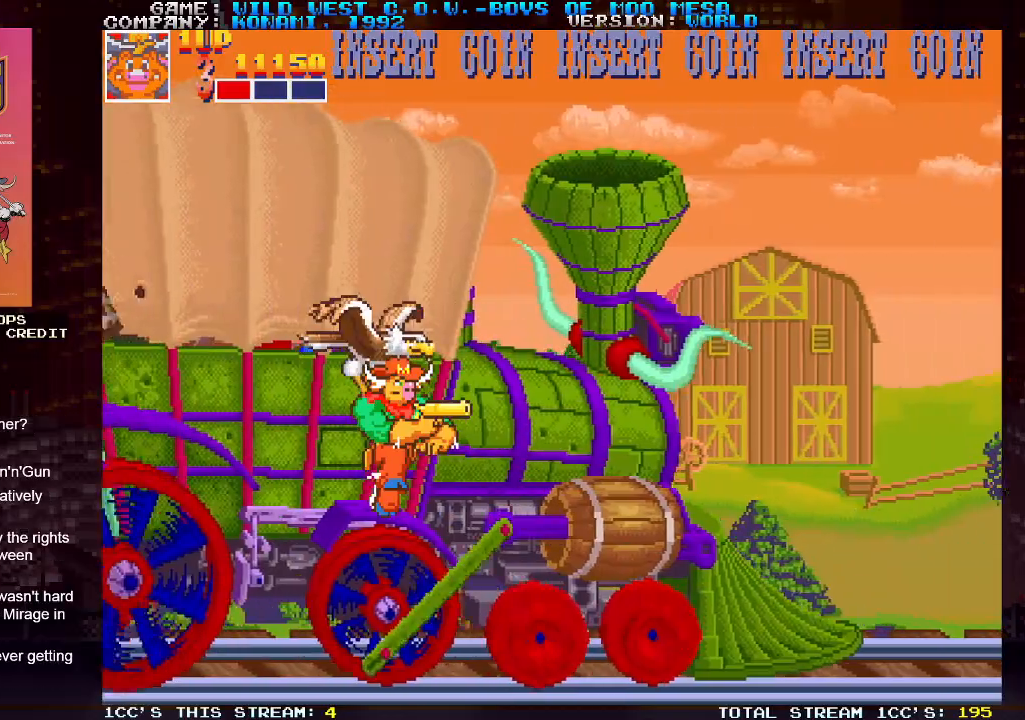
{"dt_ms": 500, "buttons": [], "left_stick": "left", "events": [[117, "left_stick", "left"]]}
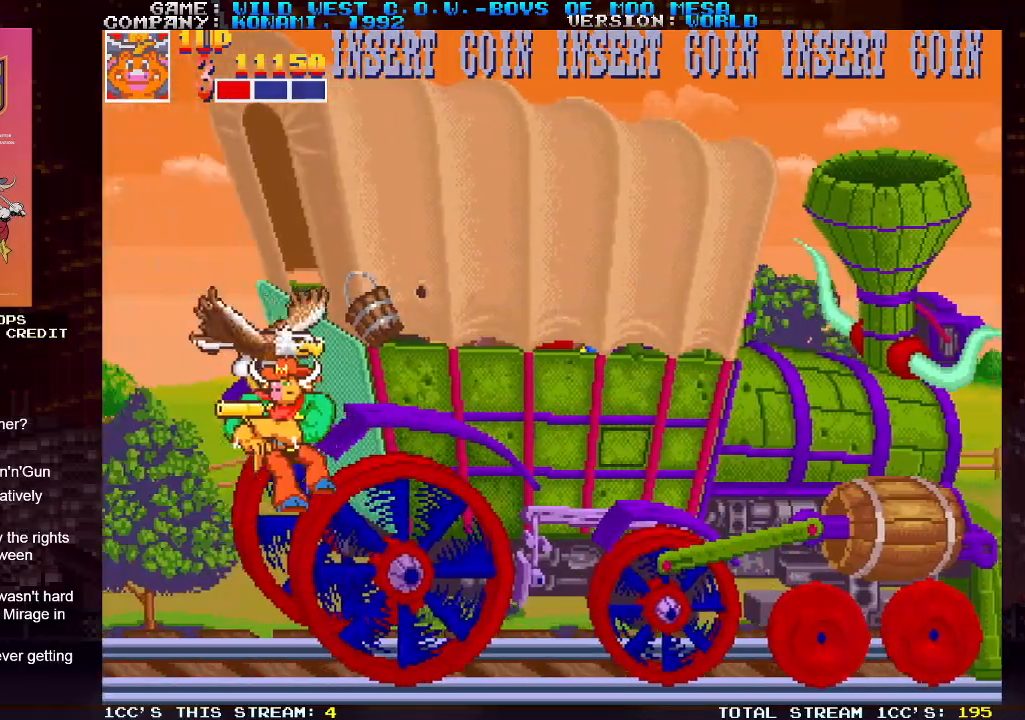
{"dt_ms": 500, "buttons": ["SQUARE"], "left_stick": "right", "events": [[150, "left_stick", "up"], [433, "left_stick", "right"], [500, "SQUARE", "down"]]}
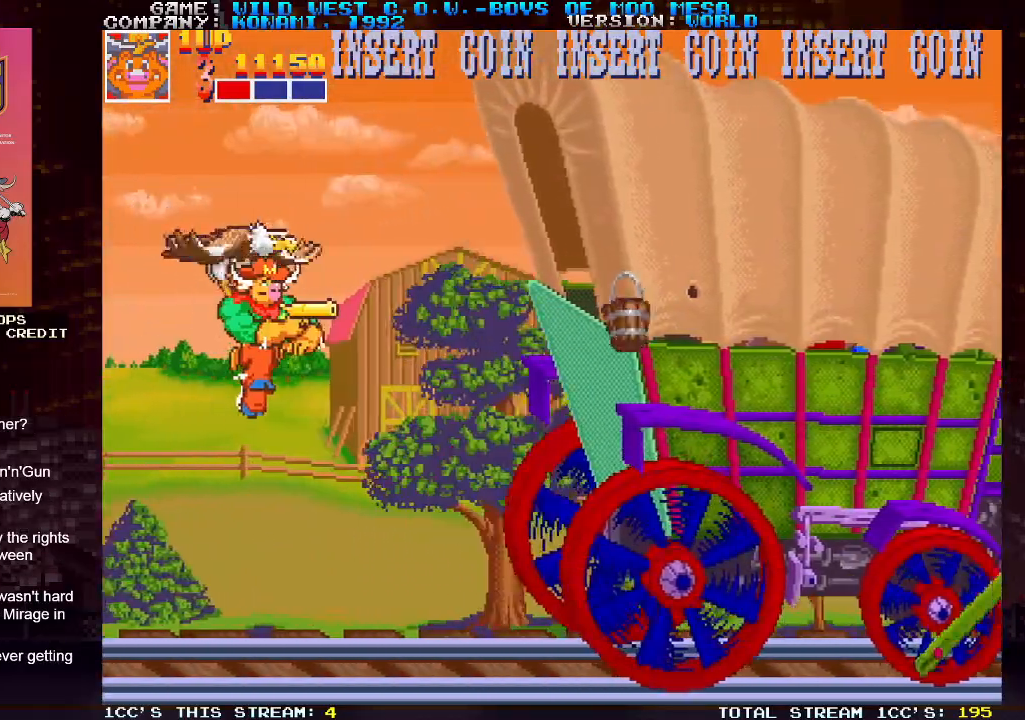
{"dt_ms": 500, "buttons": [], "left_stick": "center", "events": [[50, "SQUARE", "up"], [100, "left_stick", "center"], [117, "SQUARE", "down"], [217, "SQUARE", "up"]]}
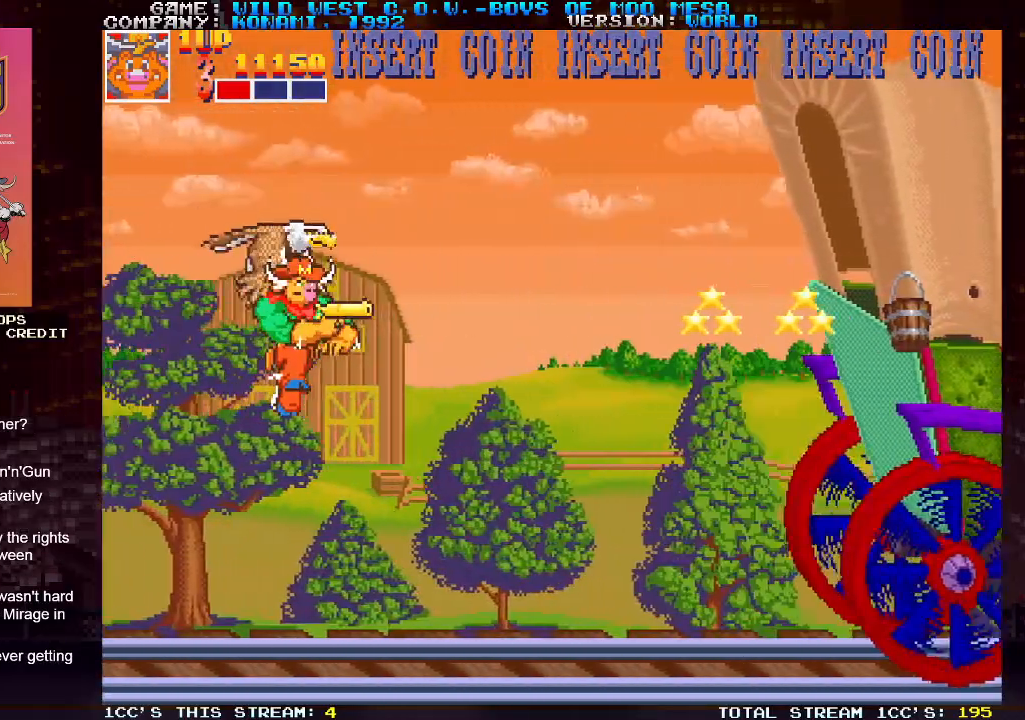
{"dt_ms": 500, "buttons": ["SQUARE"], "left_stick": "center", "events": [[233, "SQUARE", "down"], [267, "SQUARE", "up"], [317, "SQUARE", "down"], [367, "SQUARE", "up"], [417, "SQUARE", "down"], [467, "SQUARE", "up"], [500, "SQUARE", "down"]]}
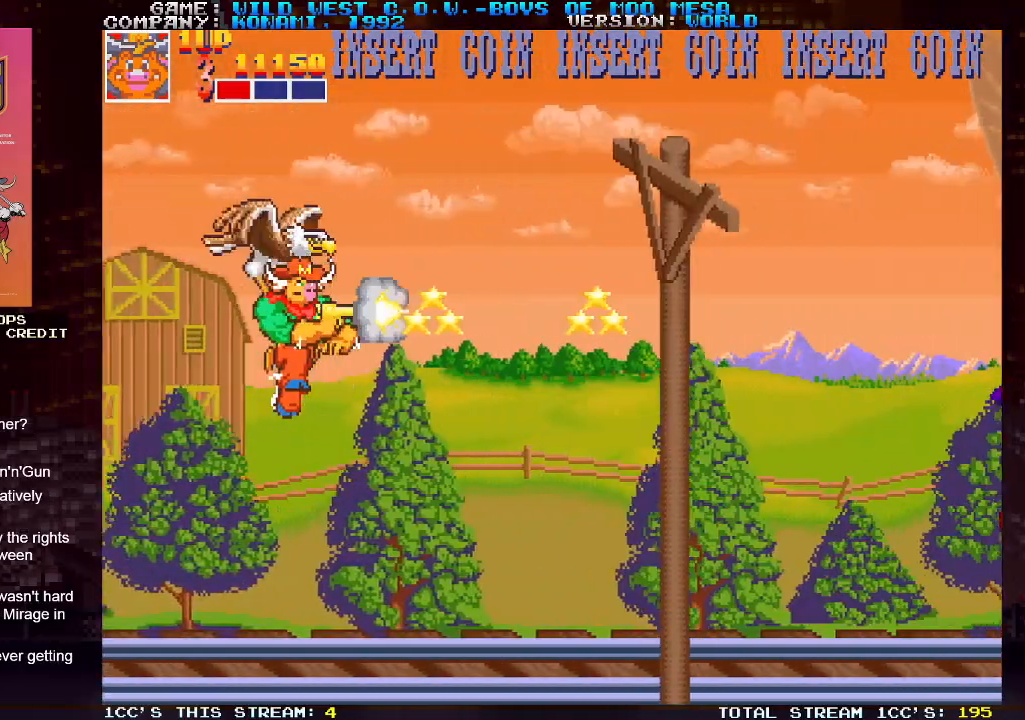
{"dt_ms": 500, "buttons": ["SQUARE"], "left_stick": "center", "events": [[67, "SQUARE", "up"], [117, "SQUARE", "down"], [167, "SQUARE", "up"], [217, "SQUARE", "down"], [233, "SQUARE", "up"], [317, "SQUARE", "down"], [367, "SQUARE", "up"], [483, "SQUARE", "down"]]}
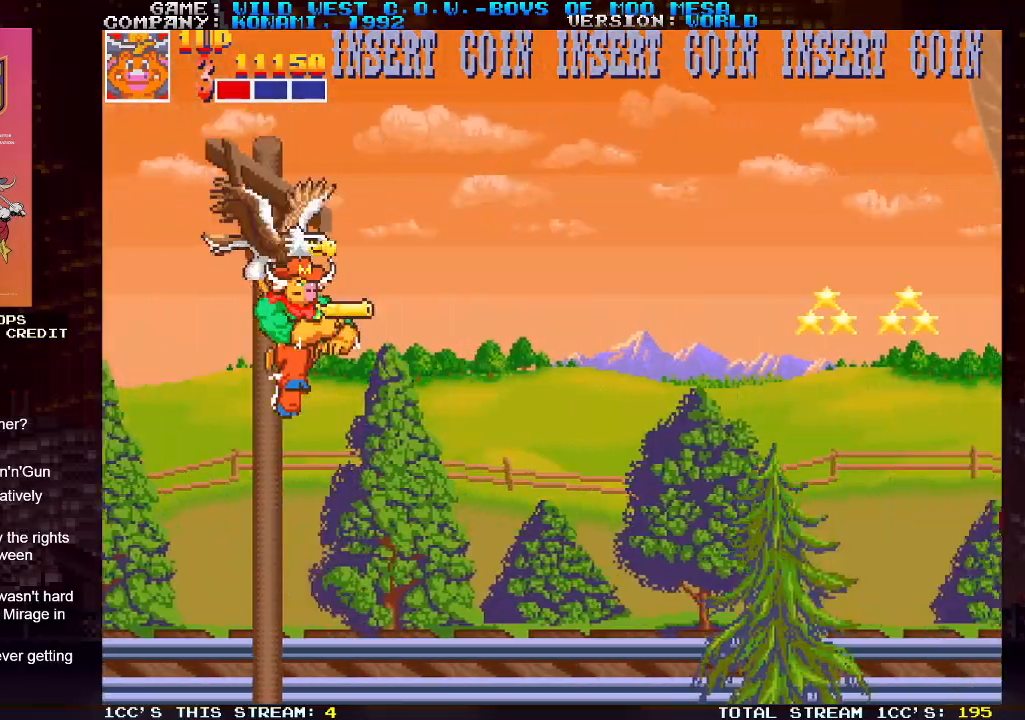
{"dt_ms": 500, "buttons": [], "left_stick": "center", "events": [[50, "SQUARE", "up"], [183, "SQUARE", "down"], [200, "SQUARE", "up"], [333, "SQUARE", "down"], [417, "SQUARE", "up"]]}
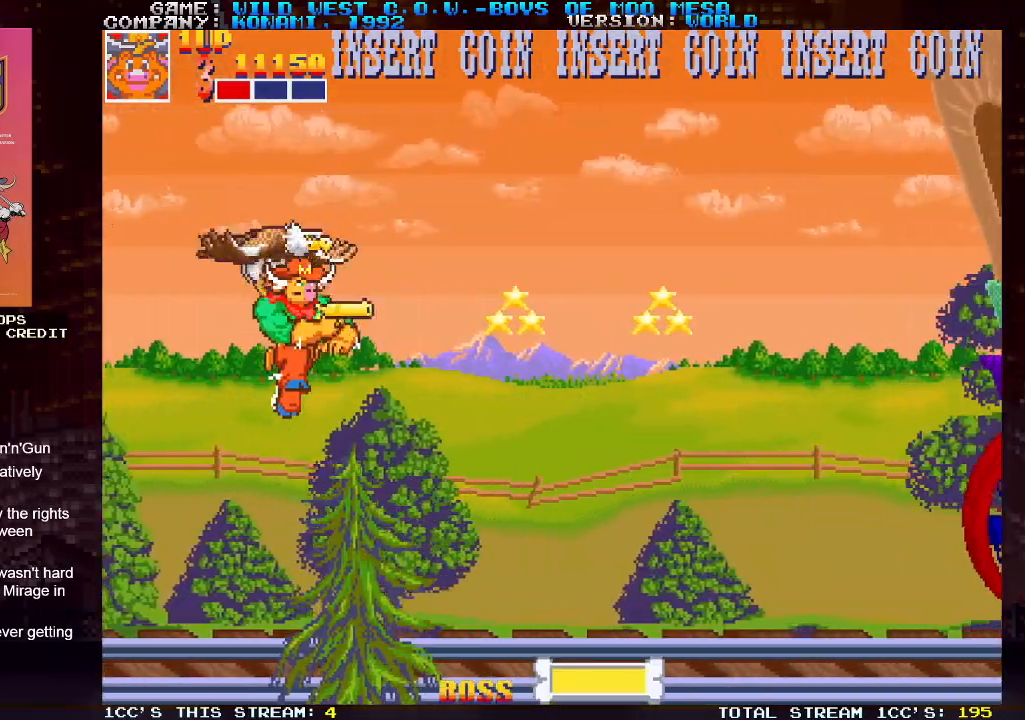
{"dt_ms": 500, "buttons": [], "left_stick": "center", "events": [[33, "SQUARE", "down"], [100, "SQUARE", "up"], [150, "SQUARE", "down"], [183, "SQUARE", "up"], [250, "SQUARE", "down"], [300, "SQUARE", "up"], [333, "SQUARE", "down"], [383, "SQUARE", "up"], [467, "SQUARE", "down"], [483, "SQUARE", "up"]]}
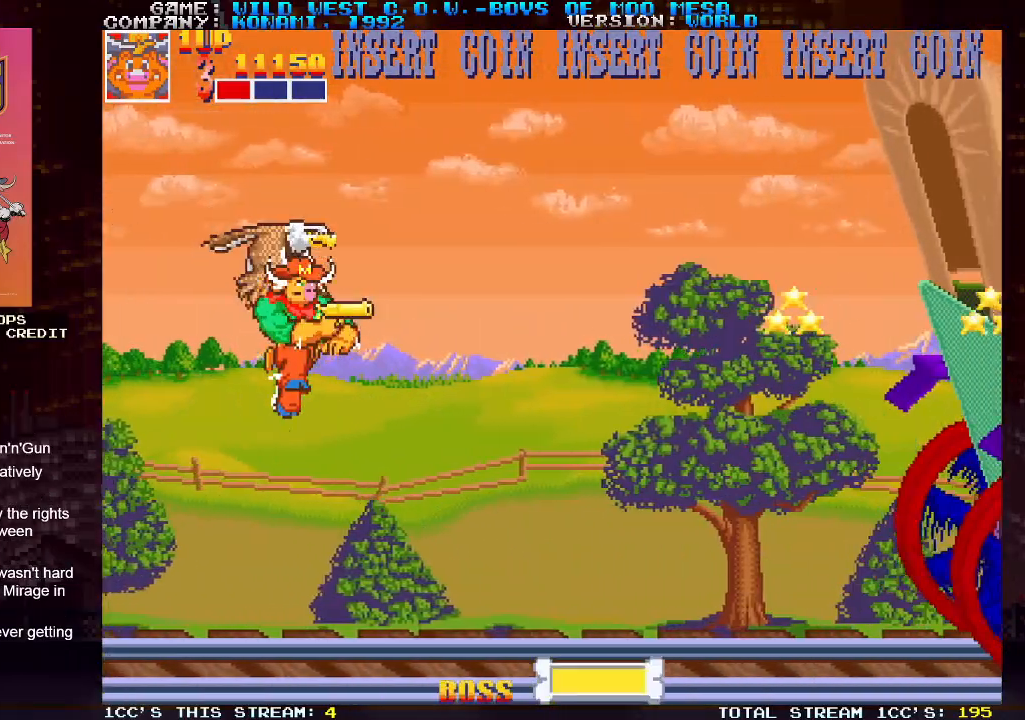
{"dt_ms": 500, "buttons": [], "left_stick": "center", "events": [[33, "SQUARE", "down"], [83, "SQUARE", "up"], [133, "SQUARE", "down"], [200, "SQUARE", "up"], [250, "SQUARE", "down"], [283, "SQUARE", "up"], [333, "SQUARE", "down"], [483, "SQUARE", "up"]]}
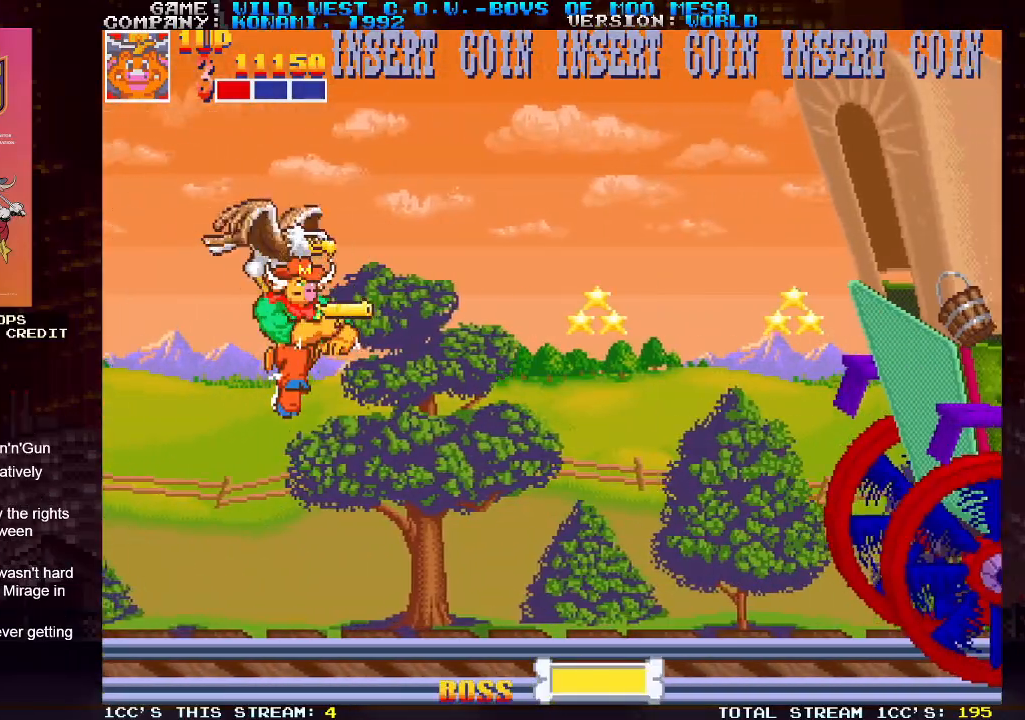
{"dt_ms": 500, "buttons": ["SQUARE"], "left_stick": "center", "events": [[33, "SQUARE", "down"], [100, "SQUARE", "up"], [117, "SQUARE", "down"], [183, "SQUARE", "up"], [250, "SQUARE", "down"], [300, "SQUARE", "up"], [317, "SQUARE", "down"], [383, "SQUARE", "up"], [433, "SQUARE", "down"]]}
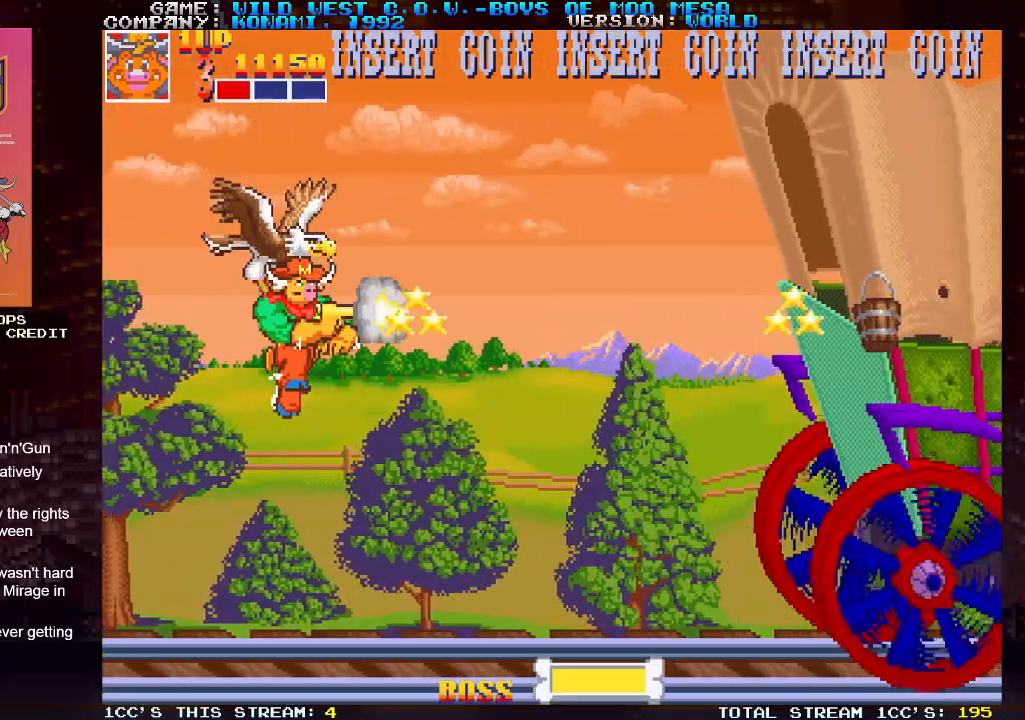
{"dt_ms": 500, "buttons": [], "left_stick": "center", "events": [[83, "SQUARE", "up"], [133, "SQUARE", "down"], [183, "SQUARE", "up"], [217, "SQUARE", "down"], [267, "SQUARE", "up"], [317, "SQUARE", "down"], [383, "SQUARE", "up"], [400, "SQUARE", "down"], [450, "SQUARE", "up"]]}
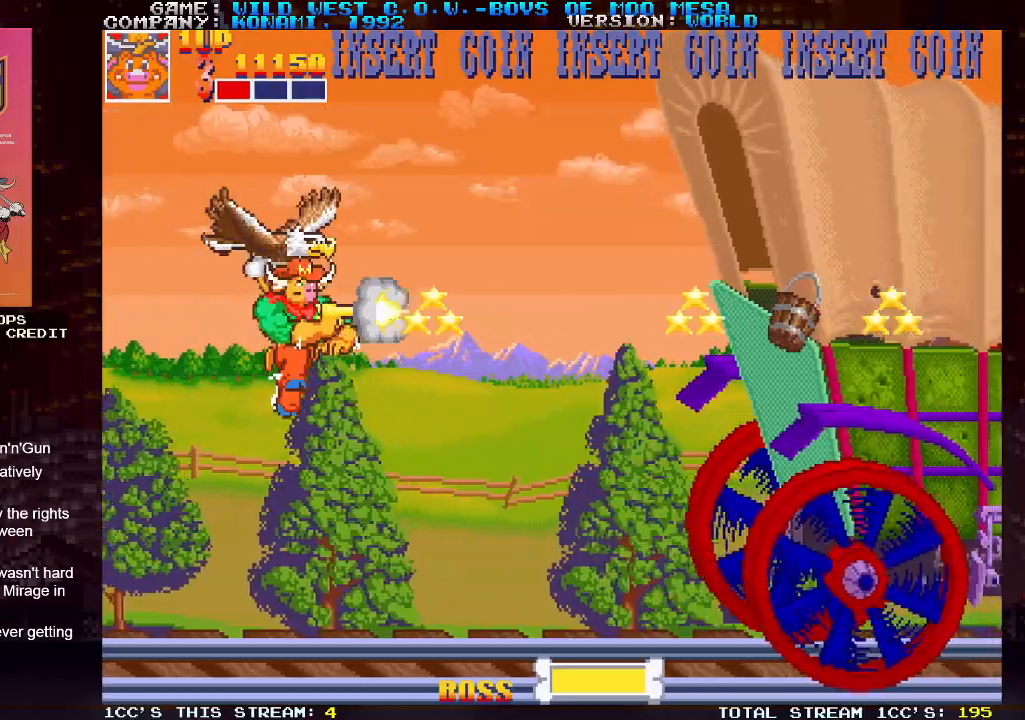
{"dt_ms": 500, "buttons": ["SQUARE"], "left_stick": "center", "events": [[17, "SQUARE", "down"], [67, "SQUARE", "up"], [100, "SQUARE", "down"], [133, "SQUARE", "up"], [200, "SQUARE", "down"], [267, "SQUARE", "up"], [283, "SQUARE", "down"], [333, "SQUARE", "up"], [383, "SQUARE", "down"], [417, "SQUARE", "up"], [450, "SQUARE", "down"]]}
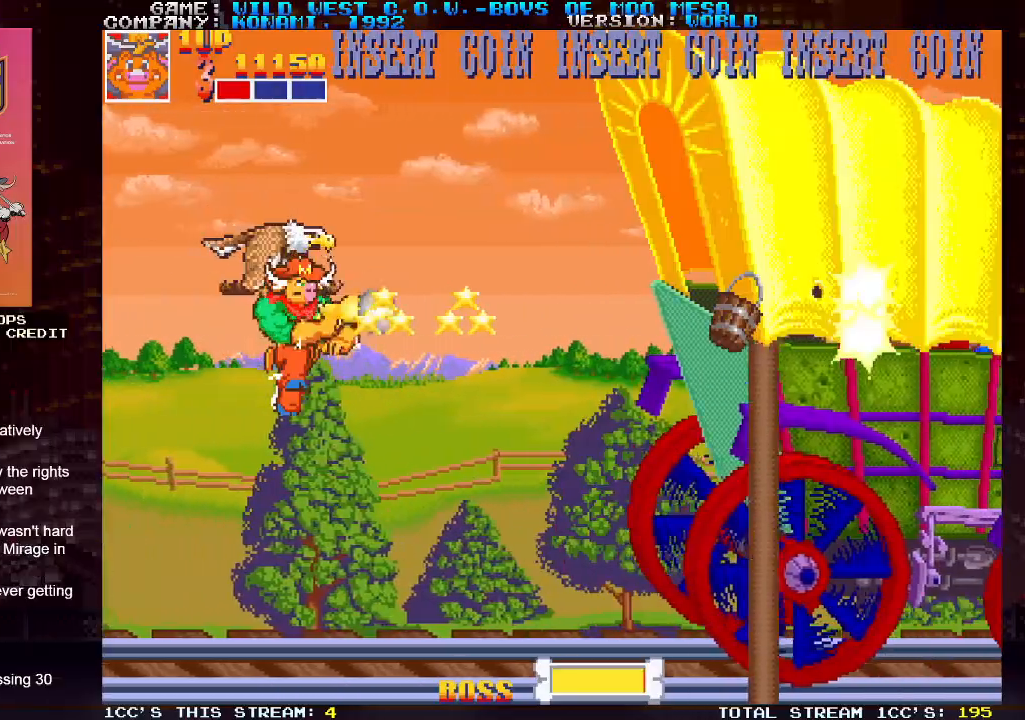
{"dt_ms": 500, "buttons": [], "left_stick": "center", "events": [[17, "SQUARE", "up"], [50, "SQUARE", "down"], [117, "SQUARE", "up"], [133, "SQUARE", "down"], [183, "SQUARE", "up"], [250, "SQUARE", "down"], [300, "SQUARE", "up"], [333, "SQUARE", "down"], [383, "SQUARE", "up"], [433, "SQUARE", "down"], [483, "SQUARE", "up"]]}
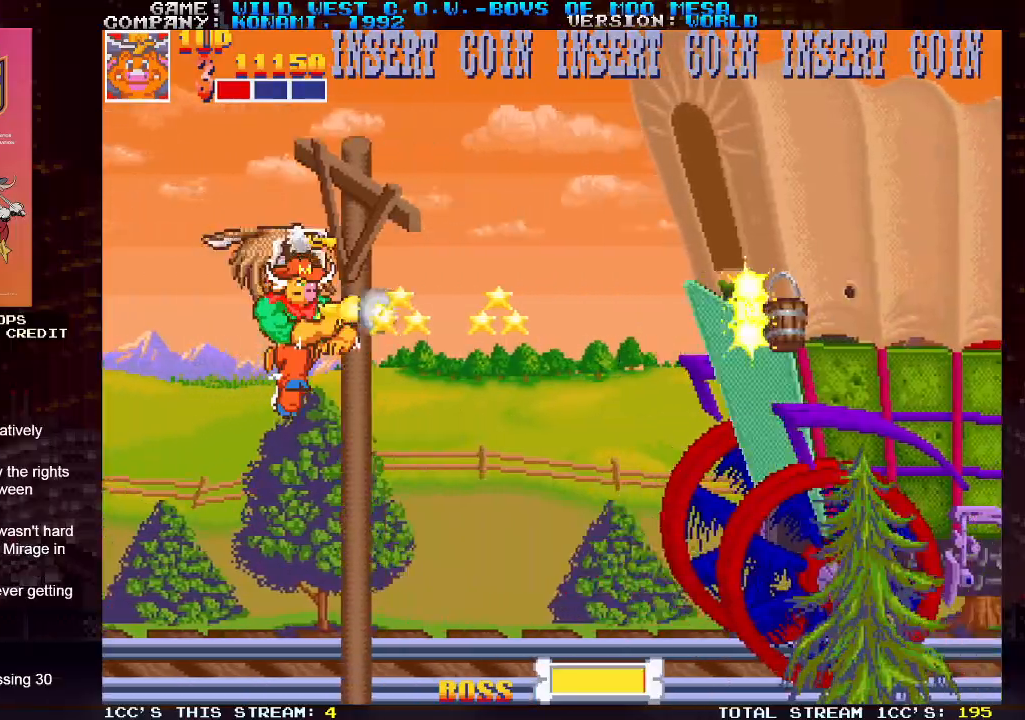
{"dt_ms": 500, "buttons": [], "left_stick": "center", "events": [[17, "SQUARE", "down"], [50, "SQUARE", "up"], [117, "SQUARE", "down"], [167, "SQUARE", "up"], [200, "SQUARE", "down"], [250, "SQUARE", "up"], [317, "SQUARE", "down"], [367, "SQUARE", "up"], [400, "SQUARE", "down"], [467, "SQUARE", "up"]]}
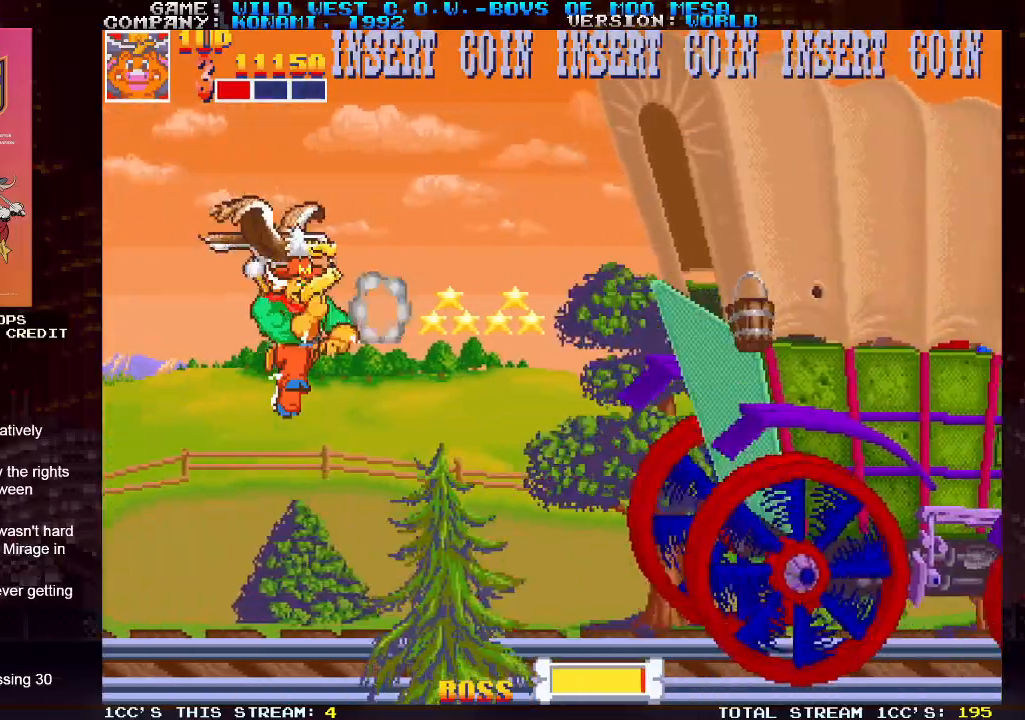
{"dt_ms": 500, "buttons": ["SQUARE"], "left_stick": "center", "events": [[17, "SQUARE", "down"], [67, "SQUARE", "up"], [100, "SQUARE", "down"], [167, "SQUARE", "up"], [217, "SQUARE", "down"], [267, "SQUARE", "up"], [300, "SQUARE", "down"], [367, "SQUARE", "up"], [417, "SQUARE", "down"], [467, "SQUARE", "up"], [500, "SQUARE", "down"]]}
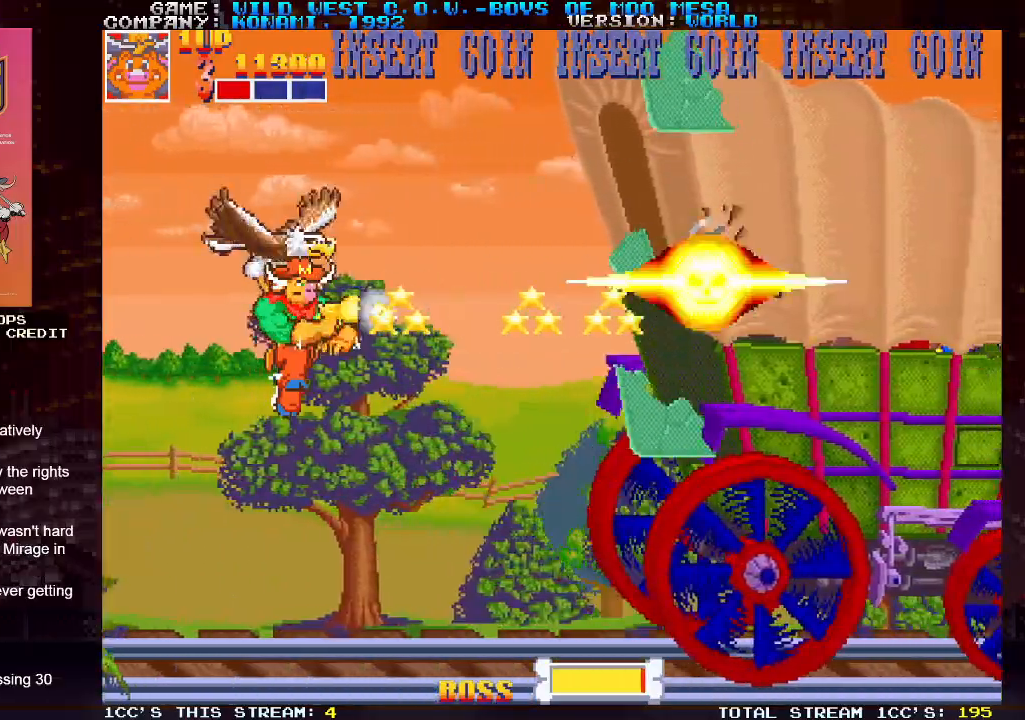
{"dt_ms": 500, "buttons": [], "left_stick": "center", "events": [[67, "SQUARE", "up"], [117, "SQUARE", "down"], [167, "SQUARE", "up"], [200, "SQUARE", "down"], [267, "SQUARE", "up"], [317, "SQUARE", "down"], [367, "SQUARE", "up"], [400, "SQUARE", "down"], [450, "SQUARE", "up"]]}
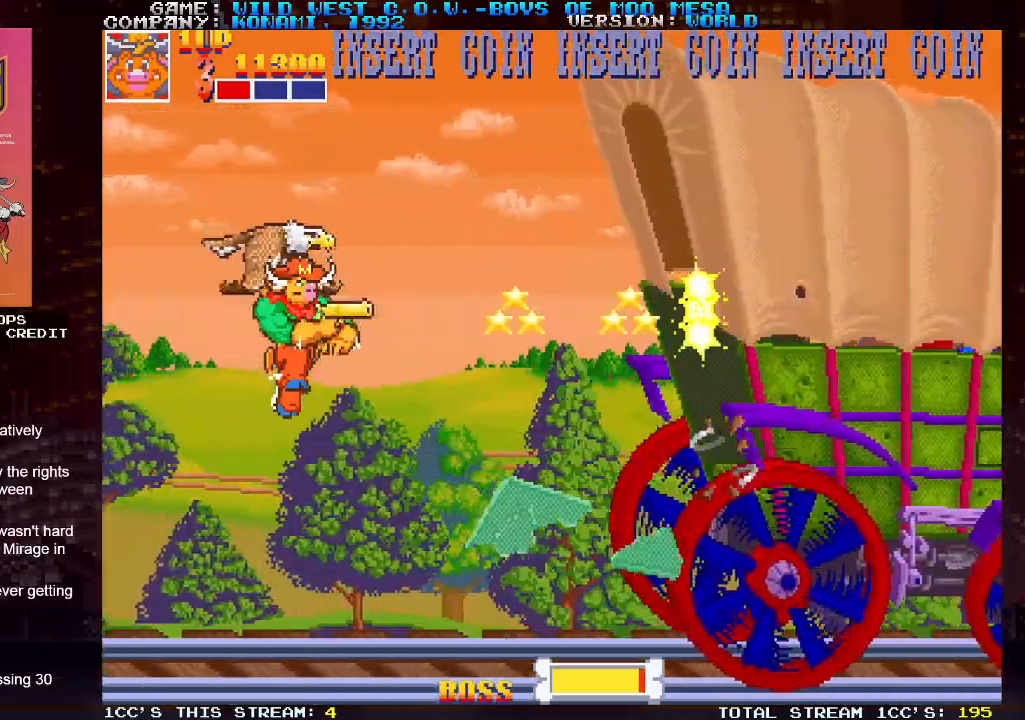
{"dt_ms": 500, "buttons": ["SQUARE"], "left_stick": "center", "events": [[17, "SQUARE", "down"], [67, "SQUARE", "up"], [100, "SQUARE", "down"], [167, "SQUARE", "up"], [233, "SQUARE", "down"], [267, "SQUARE", "up"], [300, "SQUARE", "down"], [367, "SQUARE", "up"], [433, "SQUARE", "down"], [483, "SQUARE", "up"], [500, "SQUARE", "down"]]}
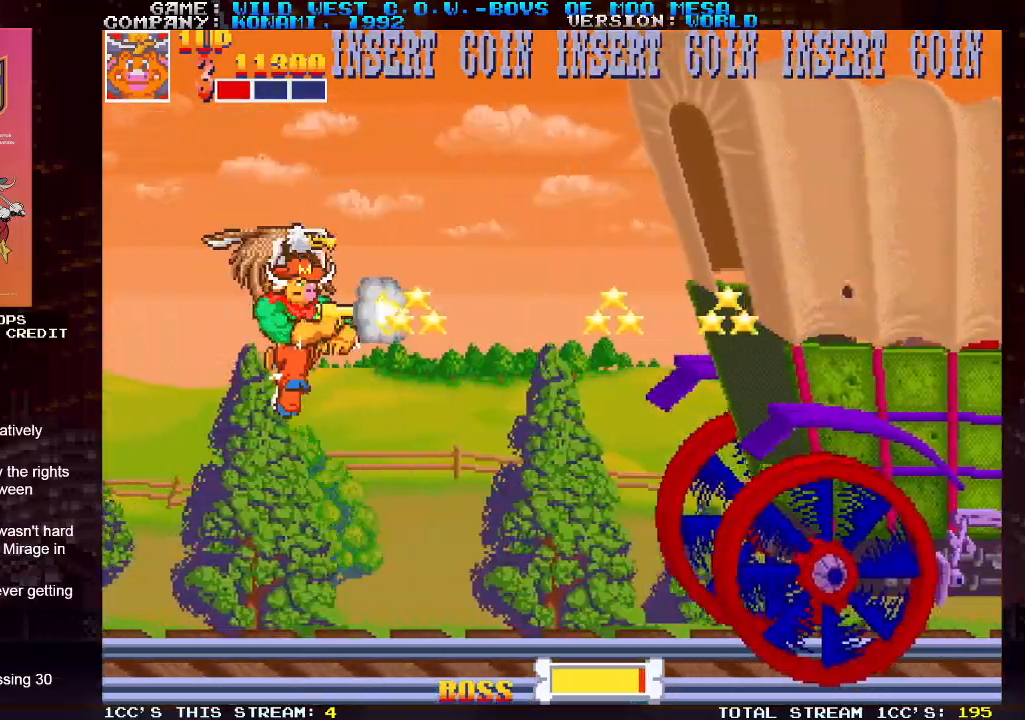
{"dt_ms": 500, "buttons": [], "left_stick": "center", "events": [[83, "SQUARE", "up"], [117, "SQUARE", "down"], [167, "SQUARE", "up"], [200, "SQUARE", "down"], [233, "SQUARE", "up"], [300, "SQUARE", "down"], [350, "SQUARE", "up"], [400, "SQUARE", "down"], [450, "SQUARE", "up"]]}
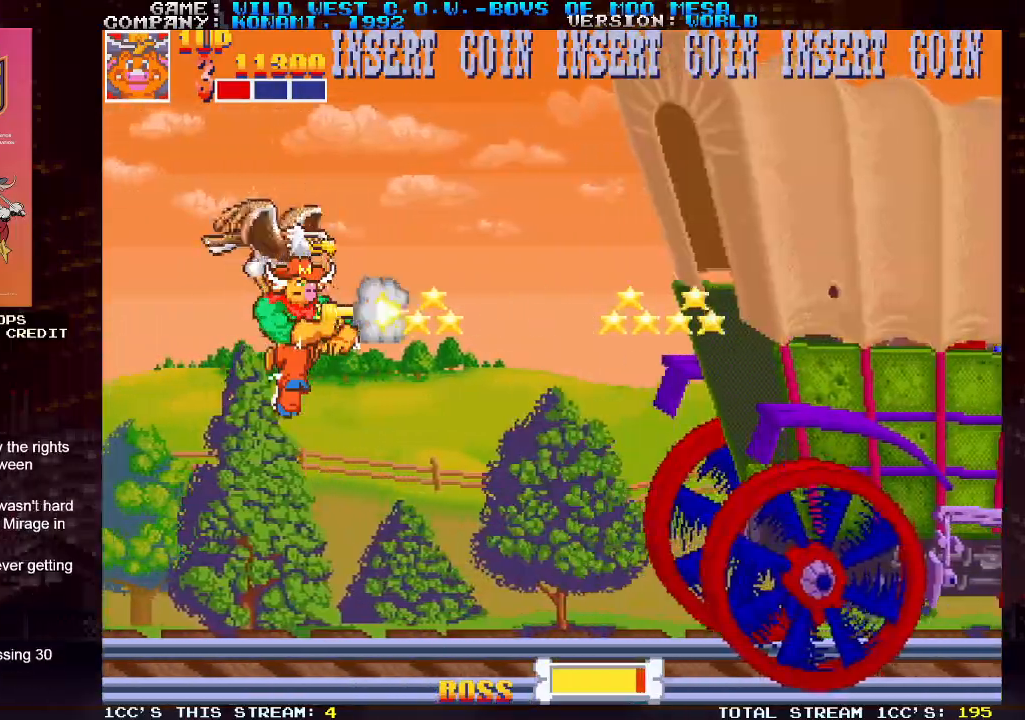
{"dt_ms": 500, "buttons": ["SQUARE"], "left_stick": "center", "events": [[17, "SQUARE", "down"], [50, "SQUARE", "up"], [83, "SQUARE", "down"], [150, "SQUARE", "up"], [233, "SQUARE", "down"], [250, "SQUARE", "up"], [283, "SQUARE", "down"], [333, "SQUARE", "up"], [400, "SQUARE", "down"], [433, "SQUARE", "up"], [467, "SQUARE", "down"]]}
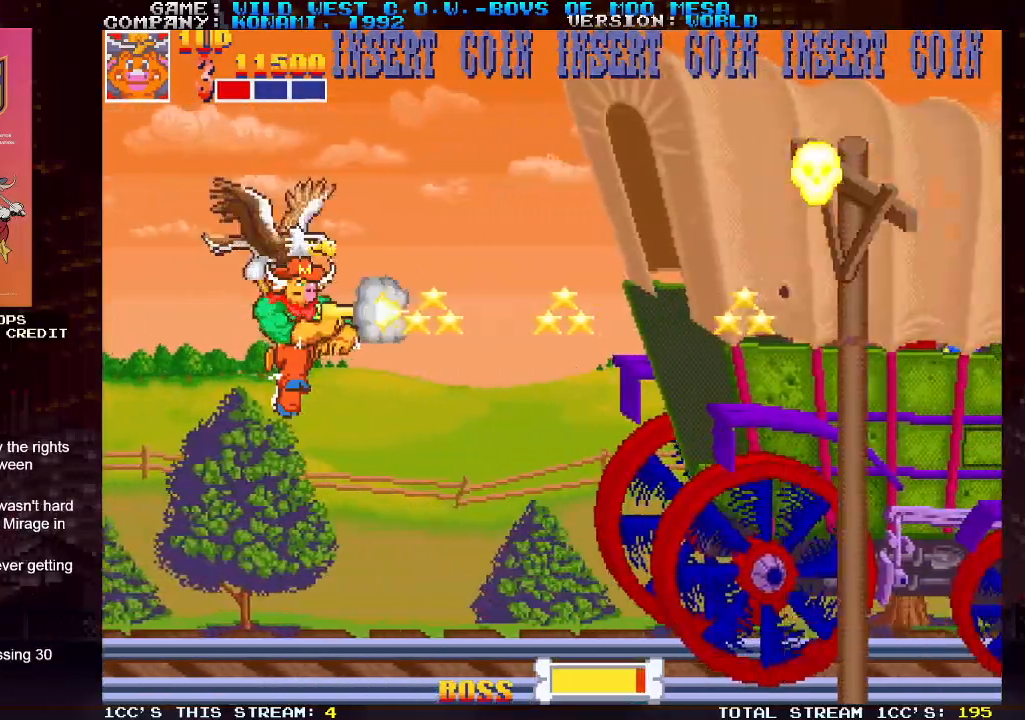
{"dt_ms": 1000, "buttons": [], "left_stick": "down-right"}
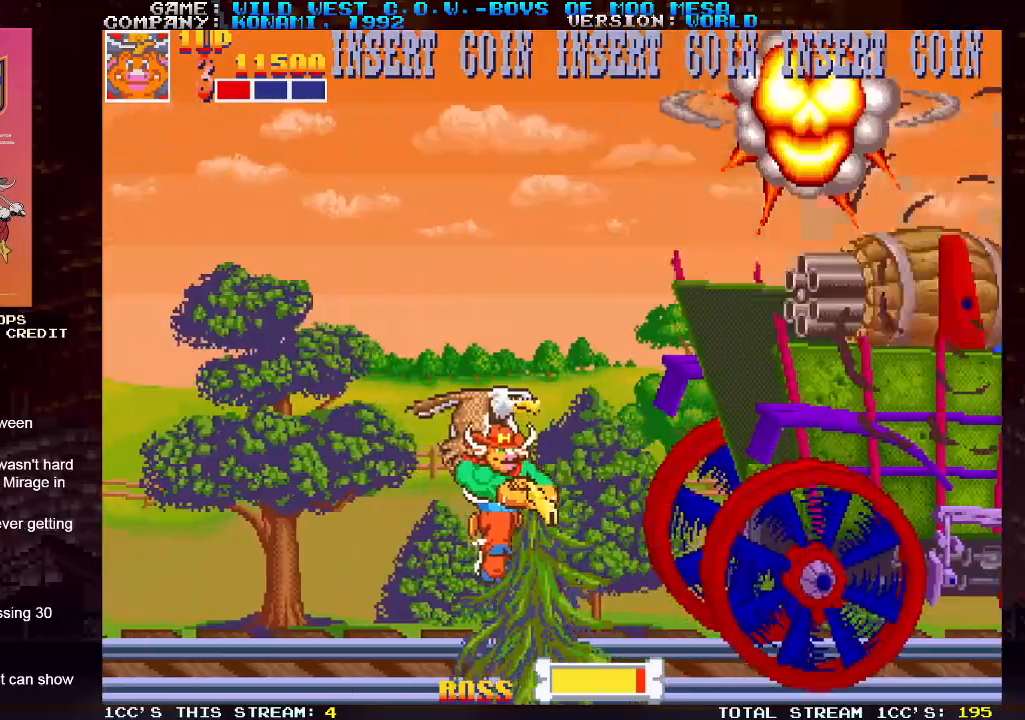
{"dt_ms": 500, "buttons": [], "left_stick": "down-right", "events": []}
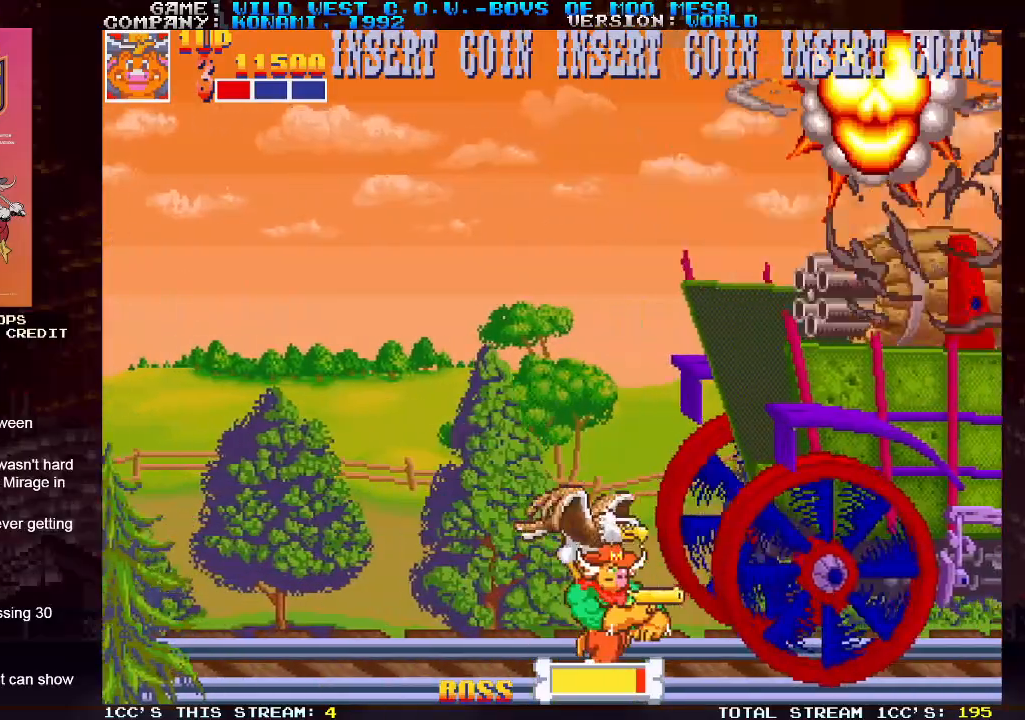
{"dt_ms": 500, "buttons": [], "left_stick": "right", "events": [[50, "left_stick", "up-right"], [83, "SQUARE", "down"], [117, "SQUARE", "up"], [183, "SQUARE", "down"], [300, "SQUARE", "up"], [367, "left_stick", "right"]]}
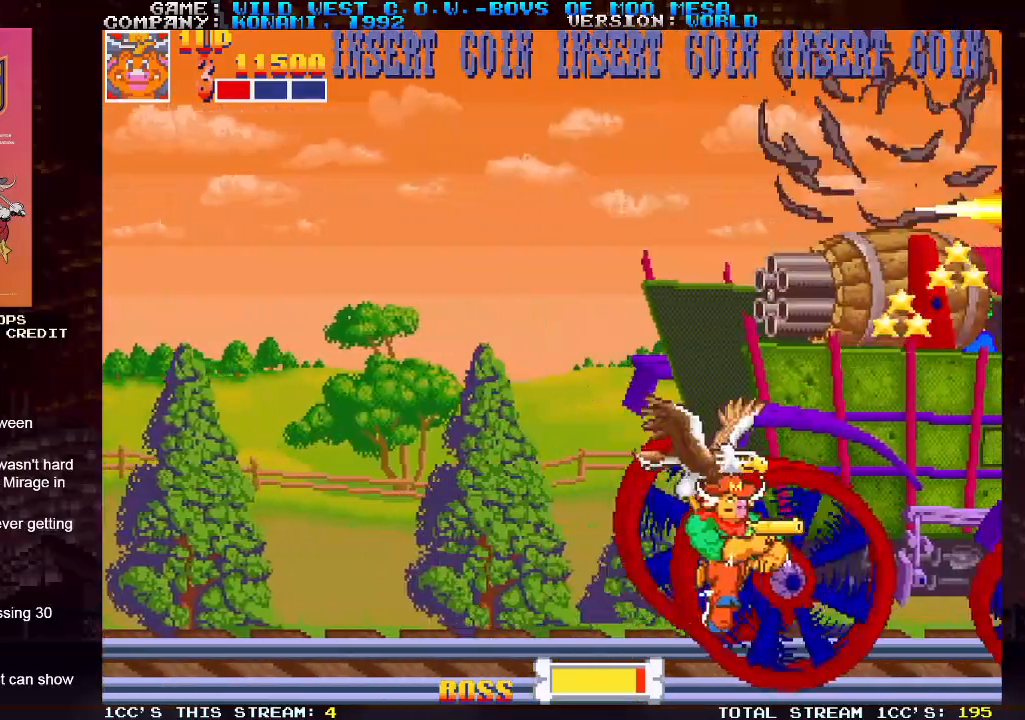
{"dt_ms": 500, "buttons": [], "left_stick": "right", "events": []}
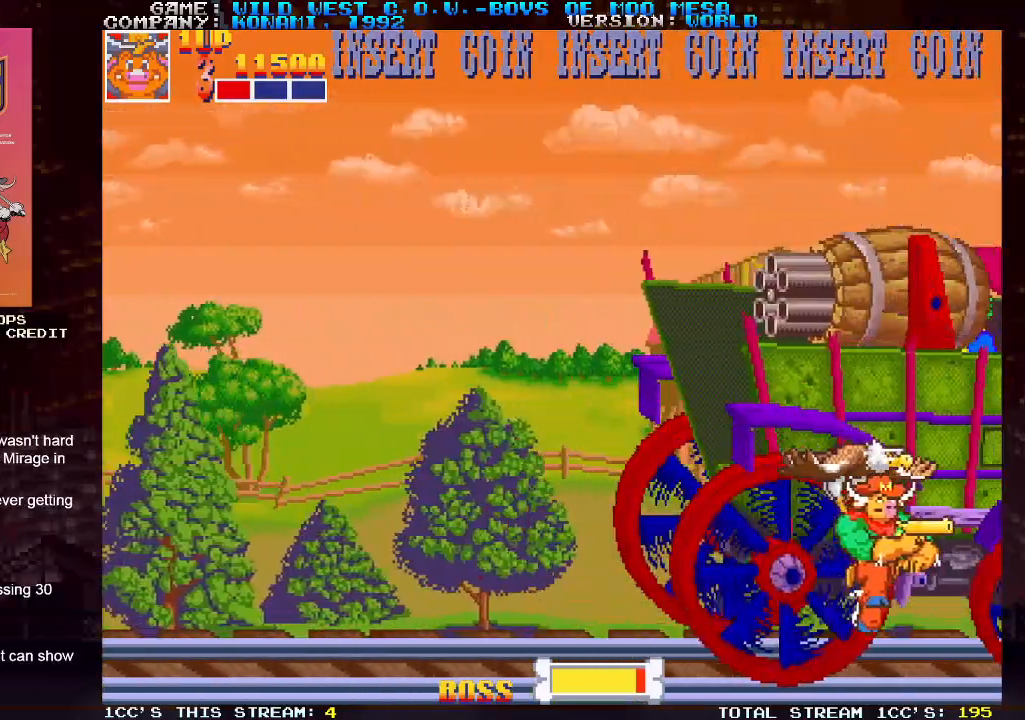
{"dt_ms": 500, "buttons": [], "left_stick": "up", "events": [[100, "left_stick", "up"], [150, "SQUARE", "down"], [167, "SQUARE", "up"], [267, "SQUARE", "down"], [283, "SQUARE", "up"], [333, "SQUARE", "down"], [383, "SQUARE", "up"], [467, "SQUARE", "down"], [483, "SQUARE", "up"]]}
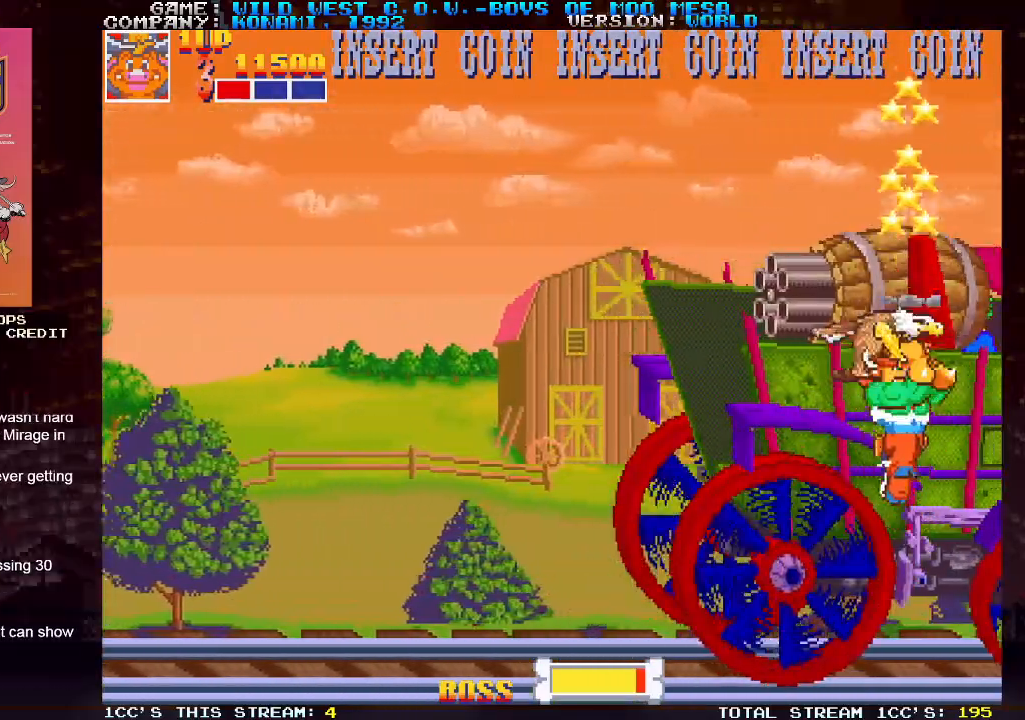
{"dt_ms": 500, "buttons": [], "left_stick": "up", "events": [[50, "SQUARE", "down"], [100, "SQUARE", "up"]]}
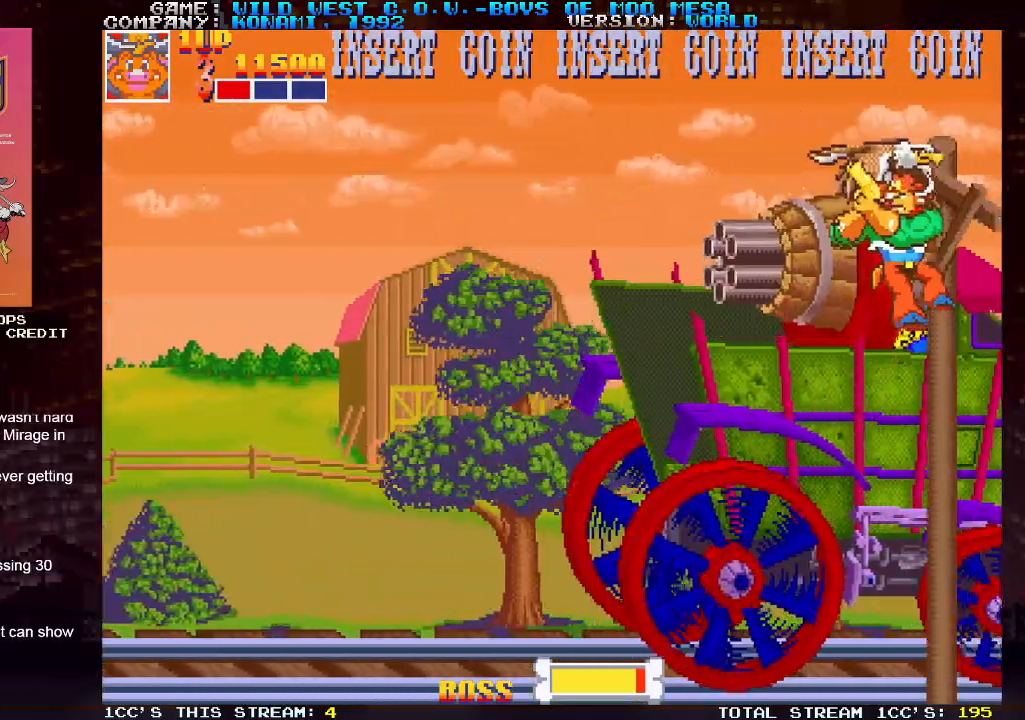
{"dt_ms": 500, "buttons": [], "left_stick": "center", "events": [[17, "SQUARE", "down"], [17, "left_stick", "left"], [67, "SQUARE", "up"], [83, "left_stick", "center"], [150, "SQUARE", "down"], [167, "SQUARE", "up"], [217, "SQUARE", "down"], [267, "SQUARE", "up"], [350, "SQUARE", "down"], [367, "SQUARE", "up"], [417, "SQUARE", "down"], [467, "SQUARE", "up"]]}